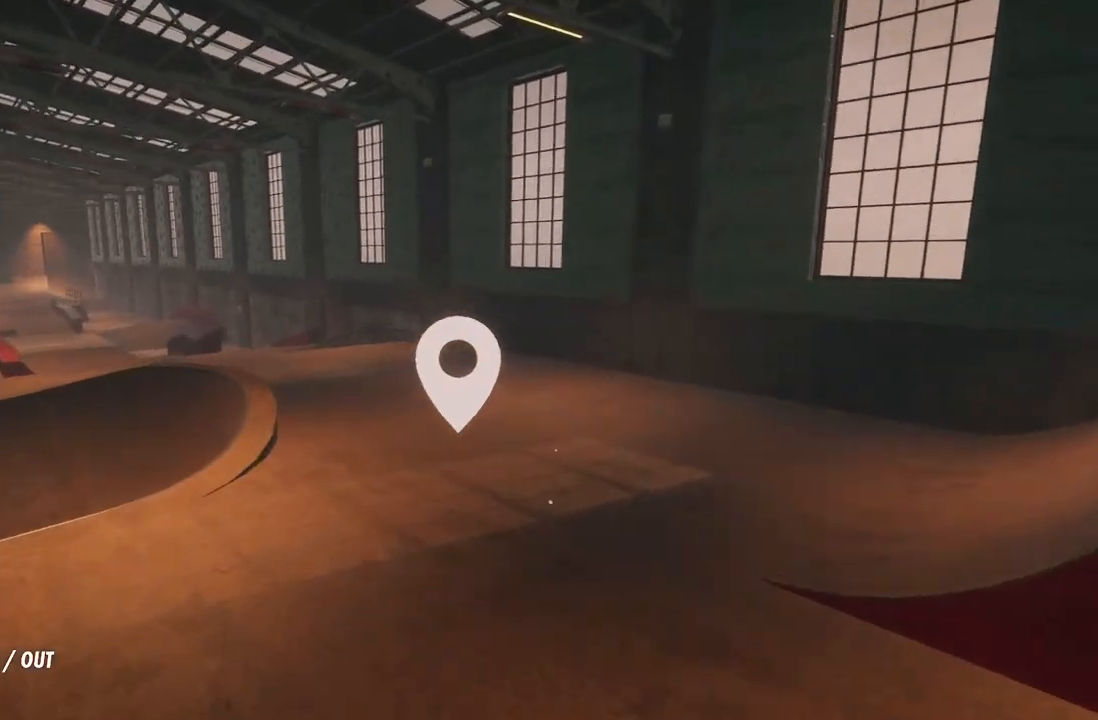
Gameplay with a controller (Xbox layout); each line is a JSON object with the inputs held at the frame after it. "events" lists button and stick changes between this image and that frame as [ms after this image, input, new state], when the widget could be followed in between. Not read: A.
{"buttons": [], "left_stick": "up-right", "right_stick": "left", "events": [[17, "left_stick", "up"], [183, "right_stick", "left"], [200, "left_stick", "up-right"]]}
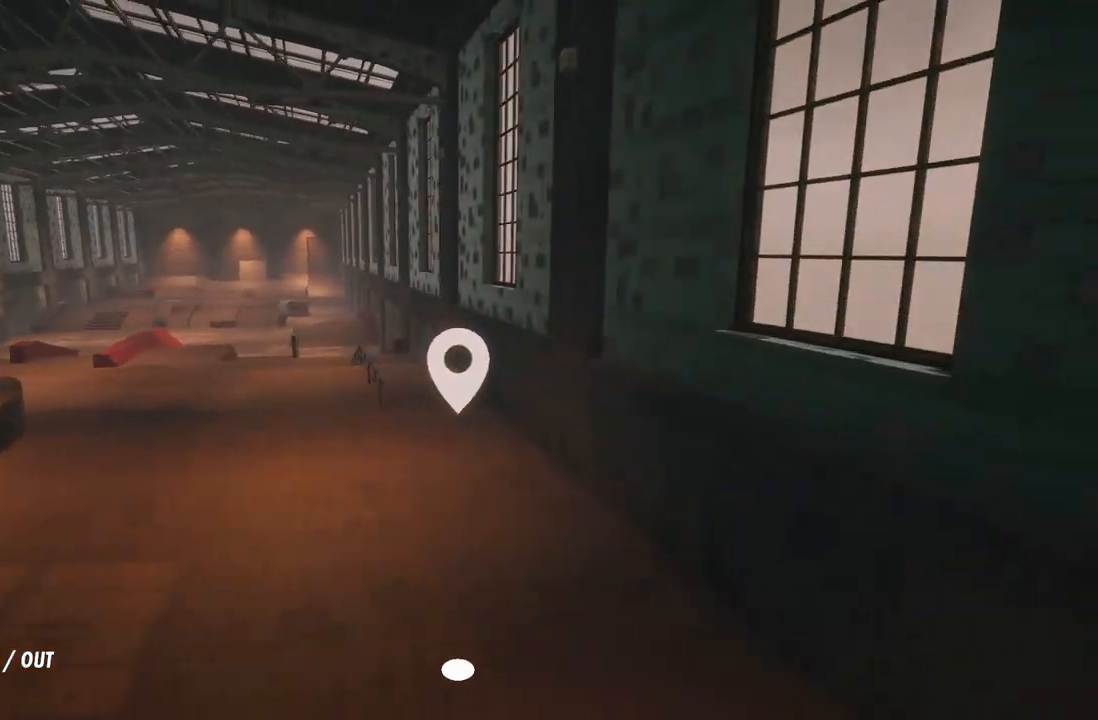
{"buttons": [], "left_stick": "center", "right_stick": "center", "events": [[100, "left_stick", "up"], [100, "right_stick", "center"], [433, "left_stick", "center"]]}
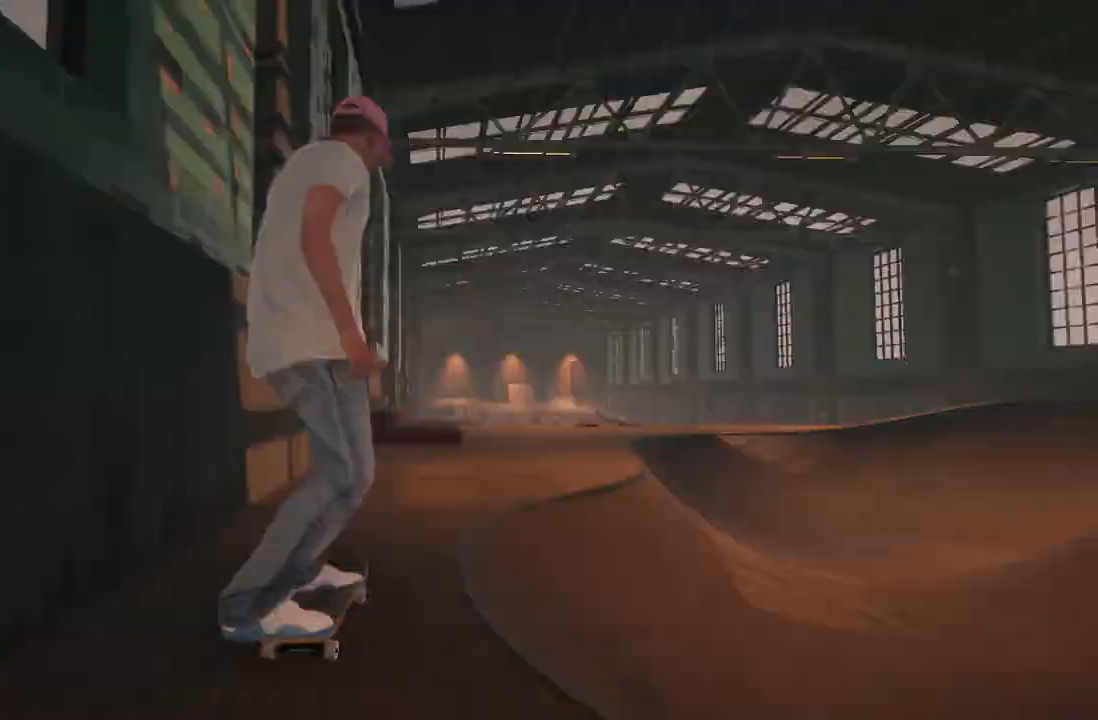
{"buttons": ["L2"], "left_stick": "center", "right_stick": "center", "events": [[350, "L2", "down"]]}
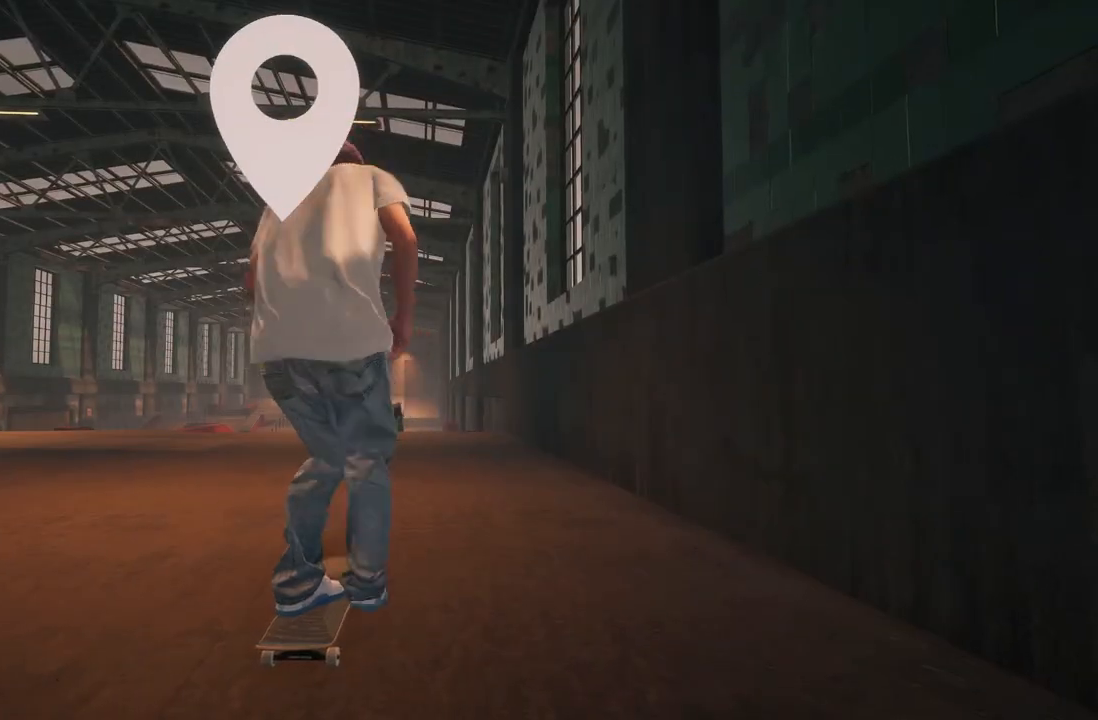
{"buttons": [], "left_stick": "center", "right_stick": "center", "events": [[50, "L2", "up"]]}
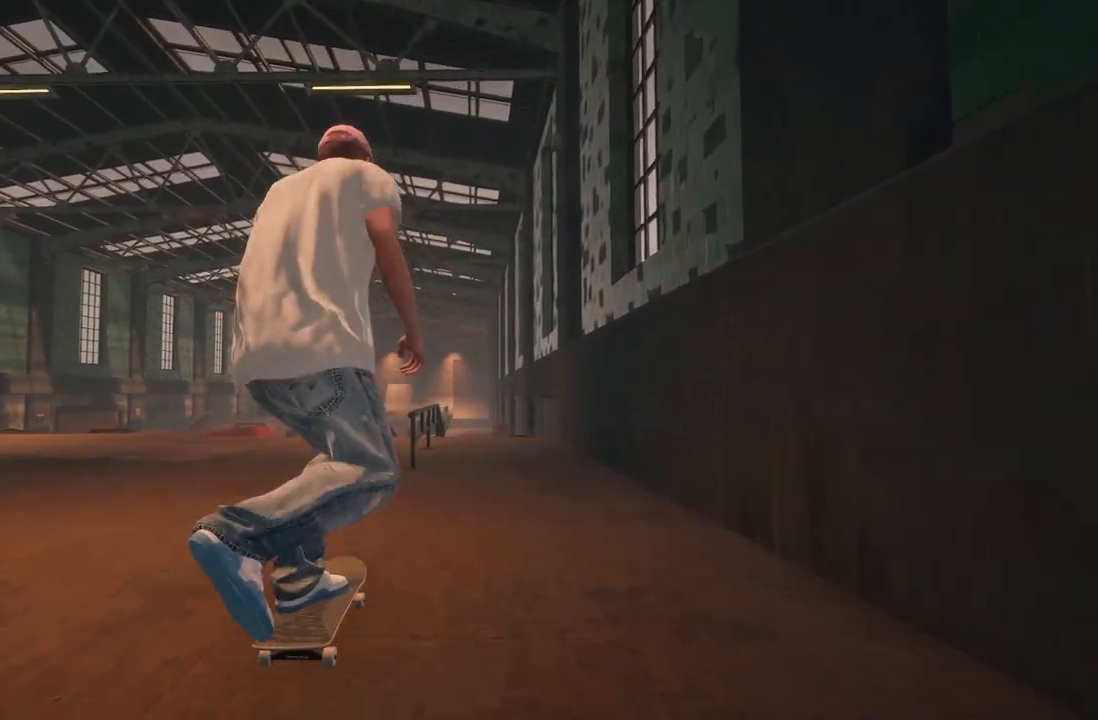
{"buttons": [], "left_stick": "down", "right_stick": "down", "events": [[233, "L2", "down"], [333, "L2", "up"], [383, "right_stick", "down"], [450, "left_stick", "down"]]}
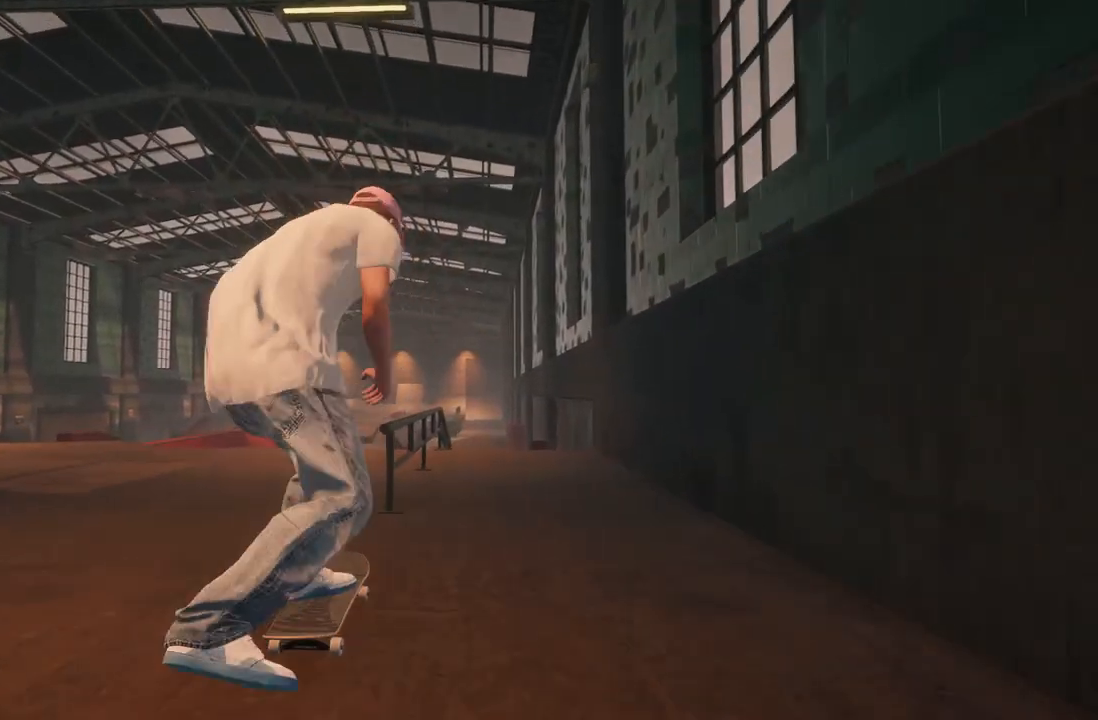
{"buttons": [], "left_stick": "up", "right_stick": "down", "events": [[67, "left_stick", "center"], [83, "right_stick", "center"], [200, "right_stick", "down"], [250, "left_stick", "up"]]}
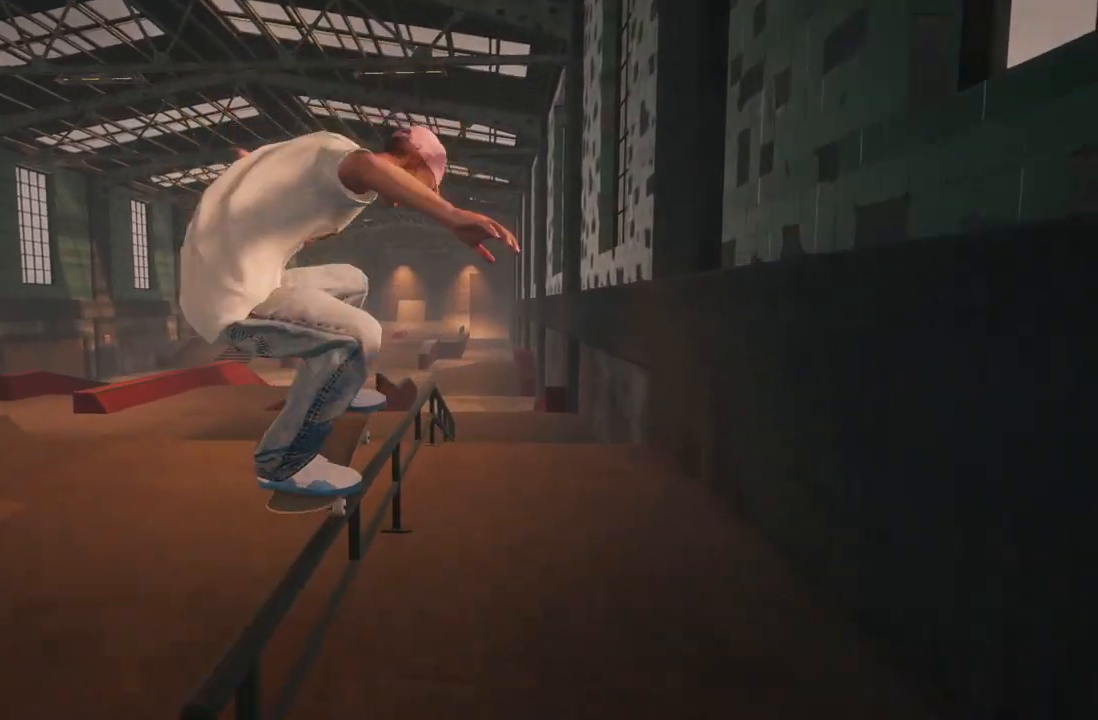
{"buttons": [], "left_stick": "up-right", "right_stick": "down", "events": [[233, "left_stick", "up-right"]]}
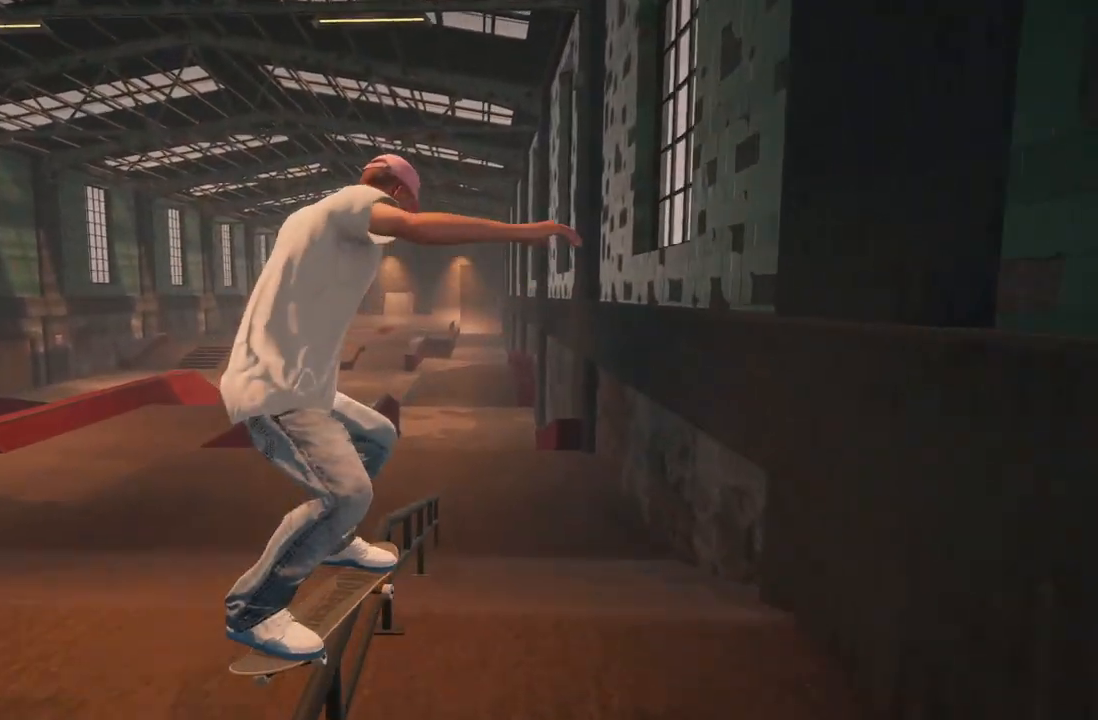
{"buttons": [], "left_stick": "up-right", "right_stick": "down", "events": []}
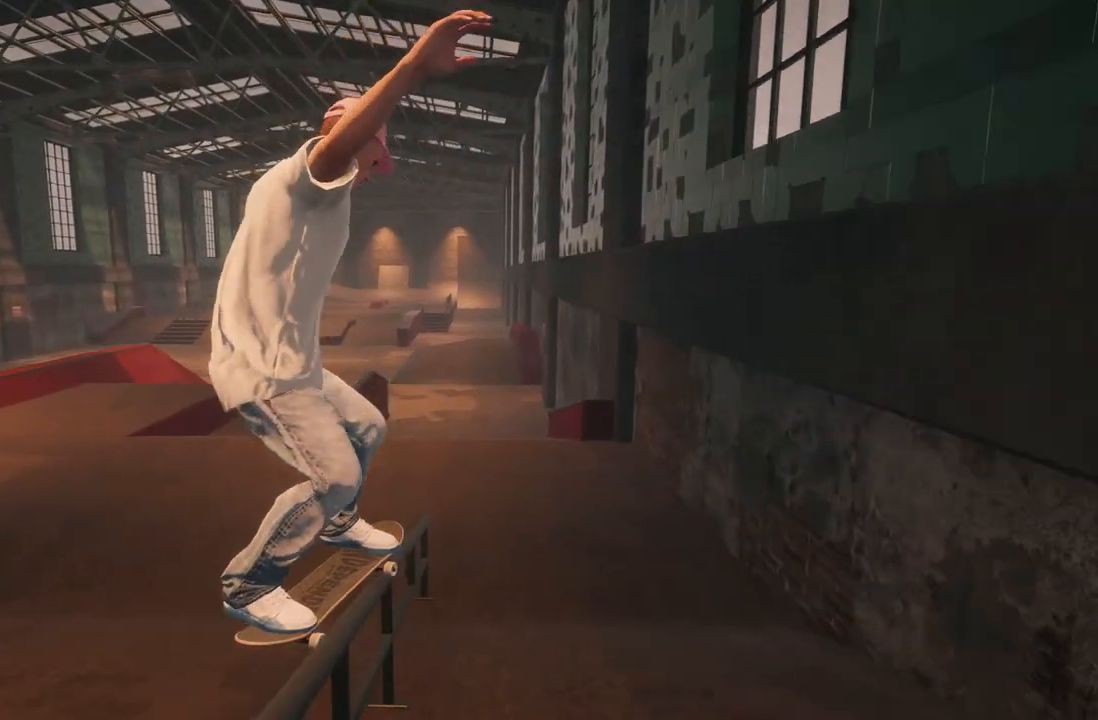
{"buttons": [], "left_stick": "center", "right_stick": "center", "events": [[283, "right_stick", "center"], [400, "left_stick", "center"]]}
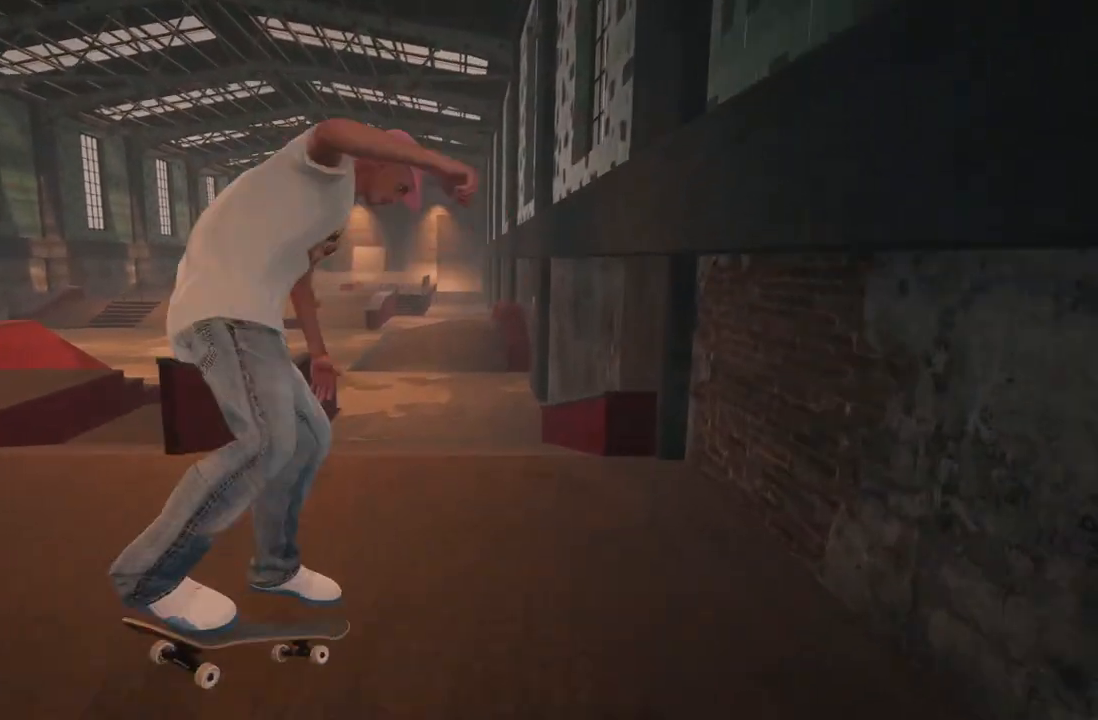
{"buttons": [], "left_stick": "center", "right_stick": "center", "events": [[67, "DPAD_UP", "down"], [200, "DPAD_UP", "up"]]}
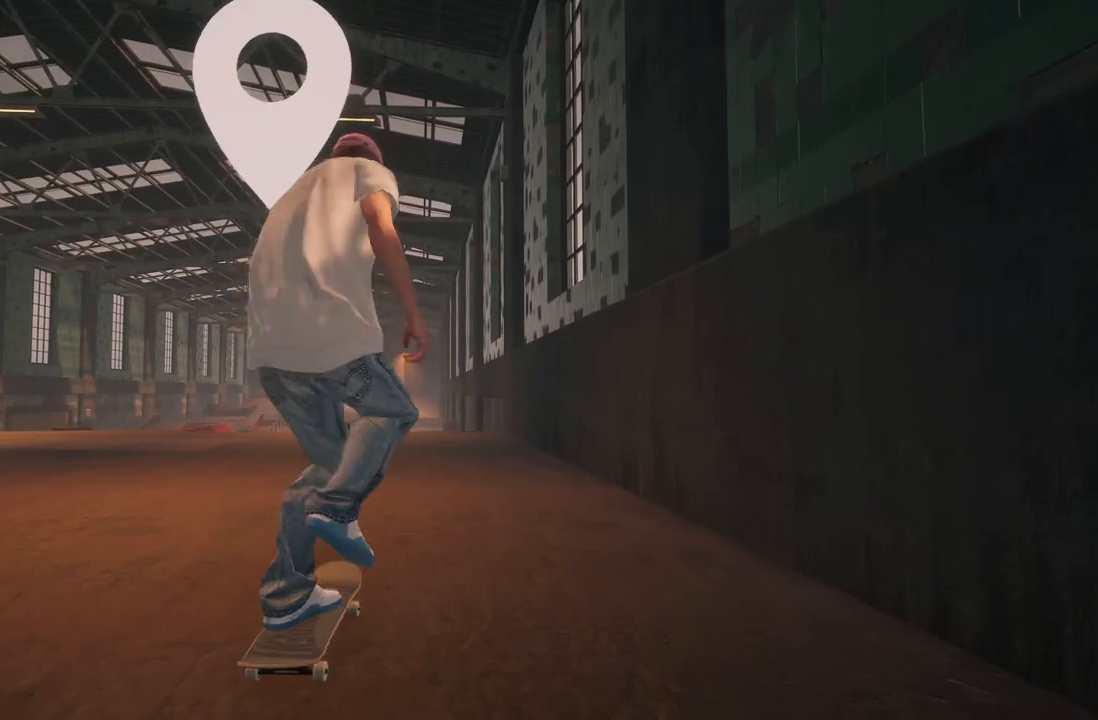
{"buttons": [], "left_stick": "center", "right_stick": "center", "events": [[100, "L2", "down"], [250, "L2", "up"]]}
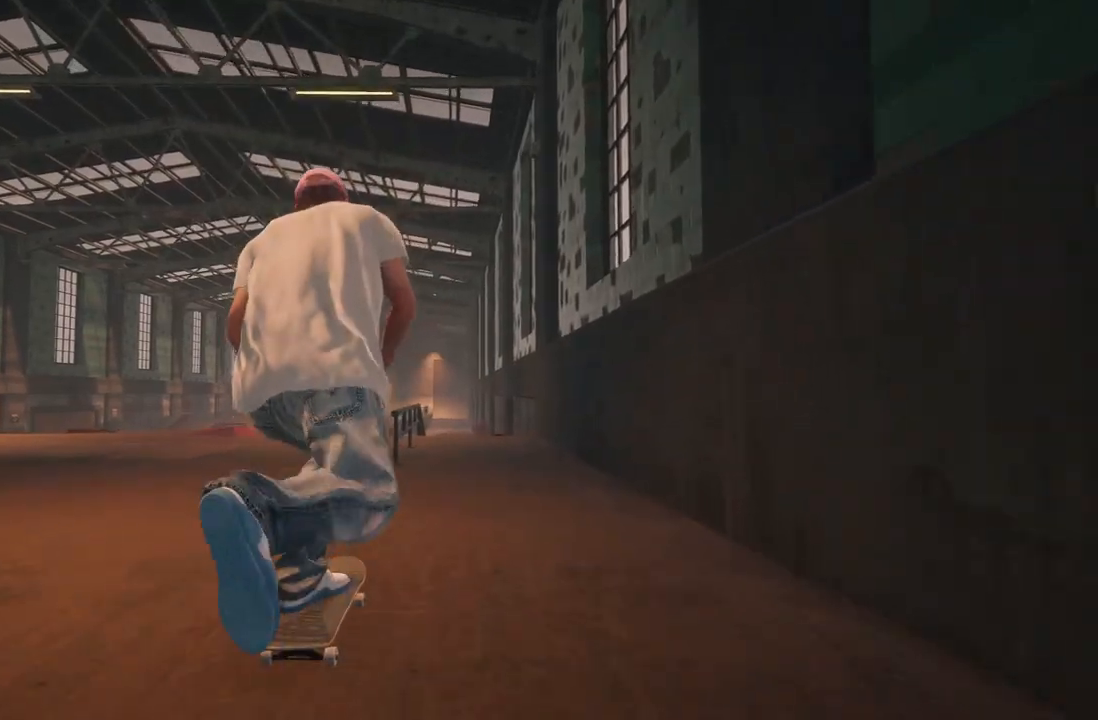
{"buttons": [], "left_stick": "down", "right_stick": "down", "events": [[100, "L2", "down"], [200, "L2", "up"], [350, "right_stick", "down"], [450, "left_stick", "down"]]}
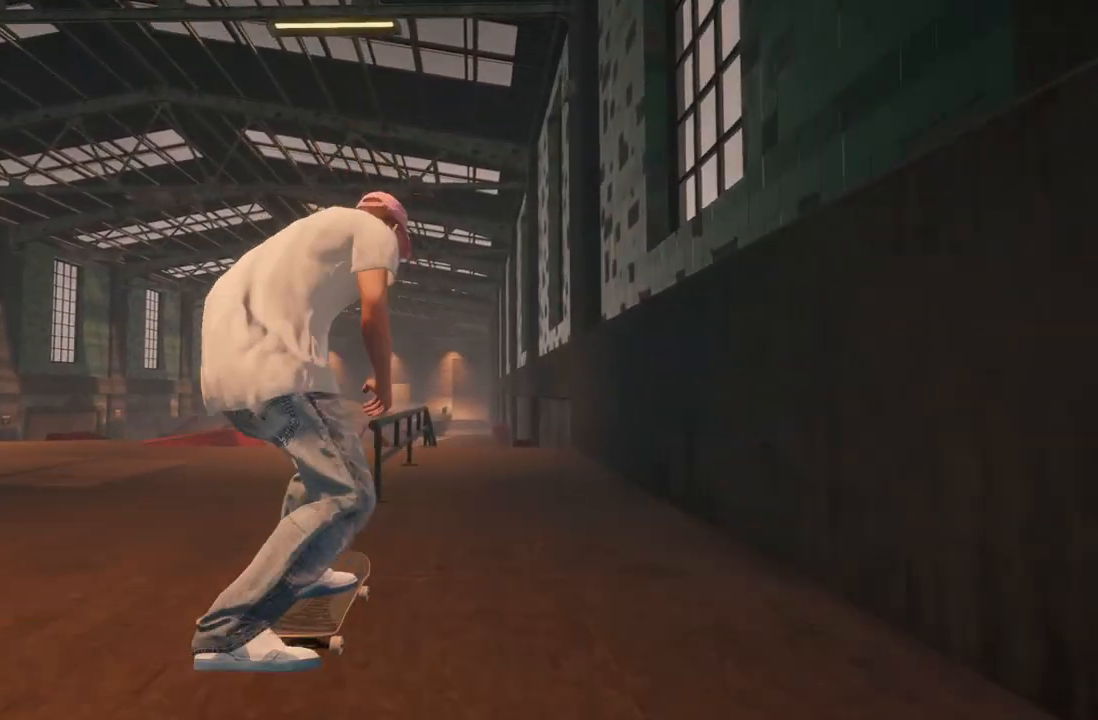
{"buttons": [], "left_stick": "up", "right_stick": "down-left", "events": [[150, "left_stick", "center"], [150, "right_stick", "center"], [283, "right_stick", "down-left"], [333, "left_stick", "up"]]}
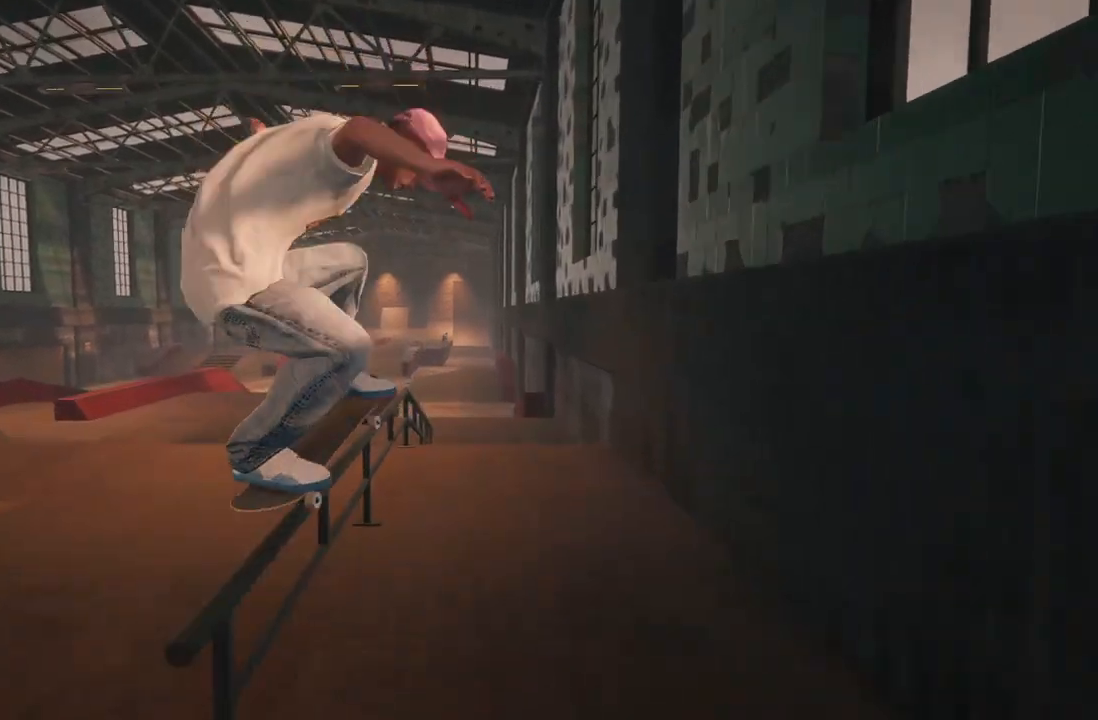
{"buttons": [], "left_stick": "up", "right_stick": "down-left", "events": []}
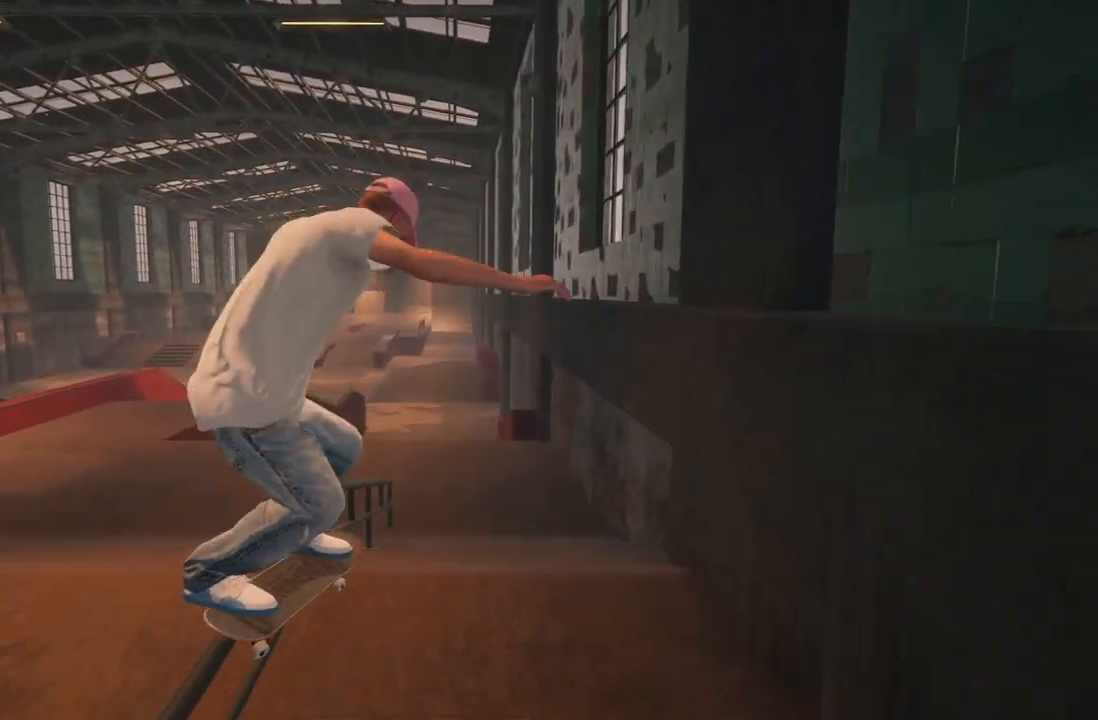
{"buttons": [], "left_stick": "up", "right_stick": "down-left", "events": []}
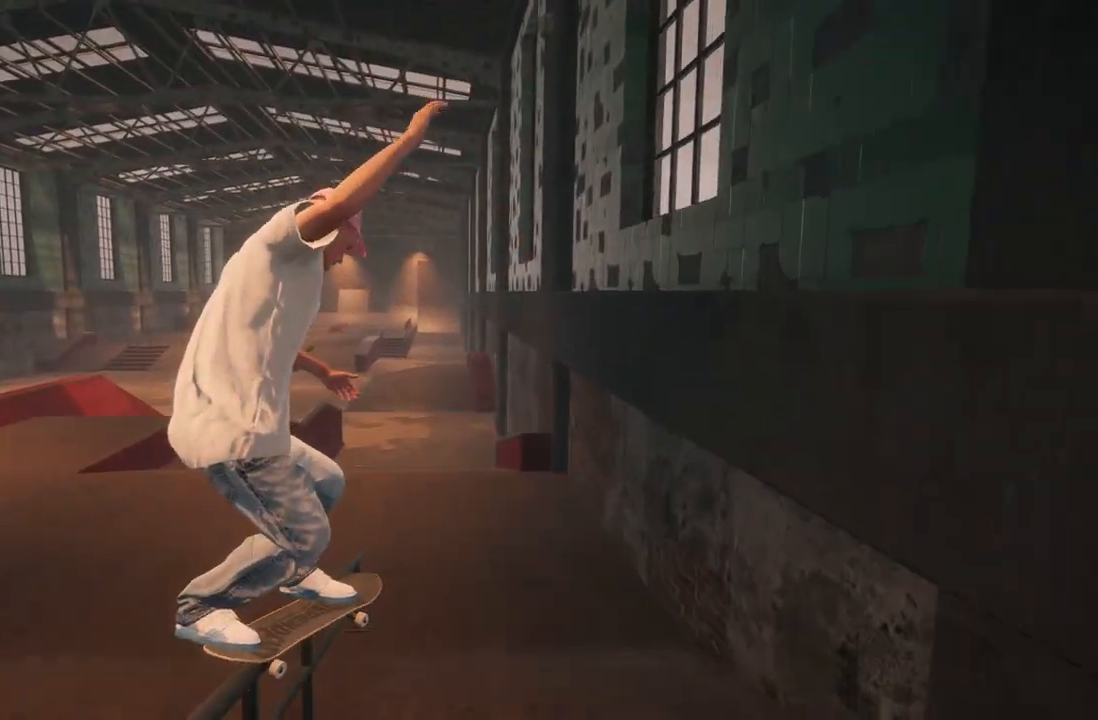
{"buttons": [], "left_stick": "up", "right_stick": "down-left", "events": []}
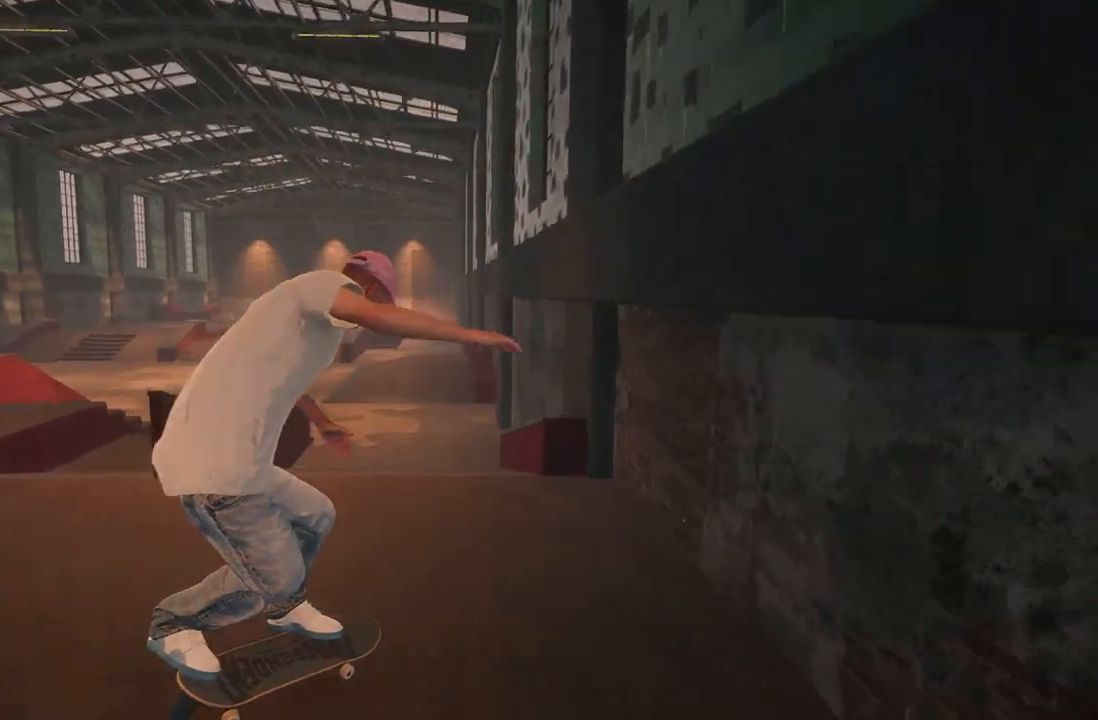
{"buttons": [], "left_stick": "center", "right_stick": "down", "events": [[117, "right_stick", "center"], [167, "left_stick", "center"], [483, "right_stick", "down"]]}
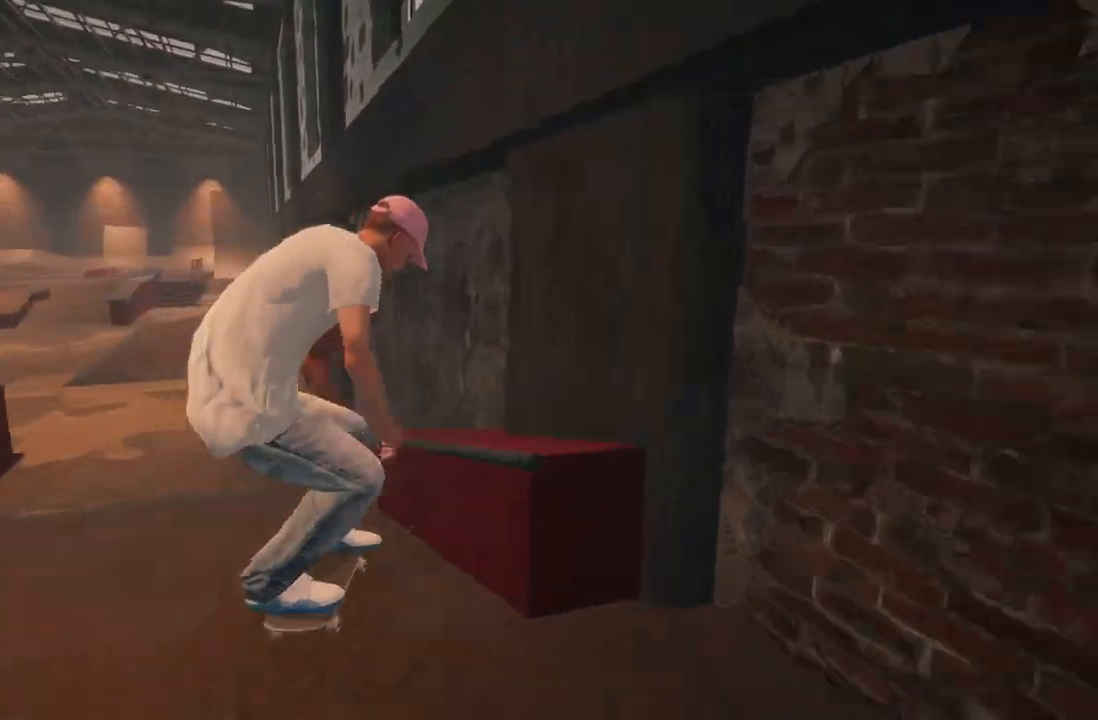
{"buttons": [], "left_stick": "center", "right_stick": "center", "events": [[100, "right_stick", "center"], [167, "L2", "down"], [300, "L2", "up"]]}
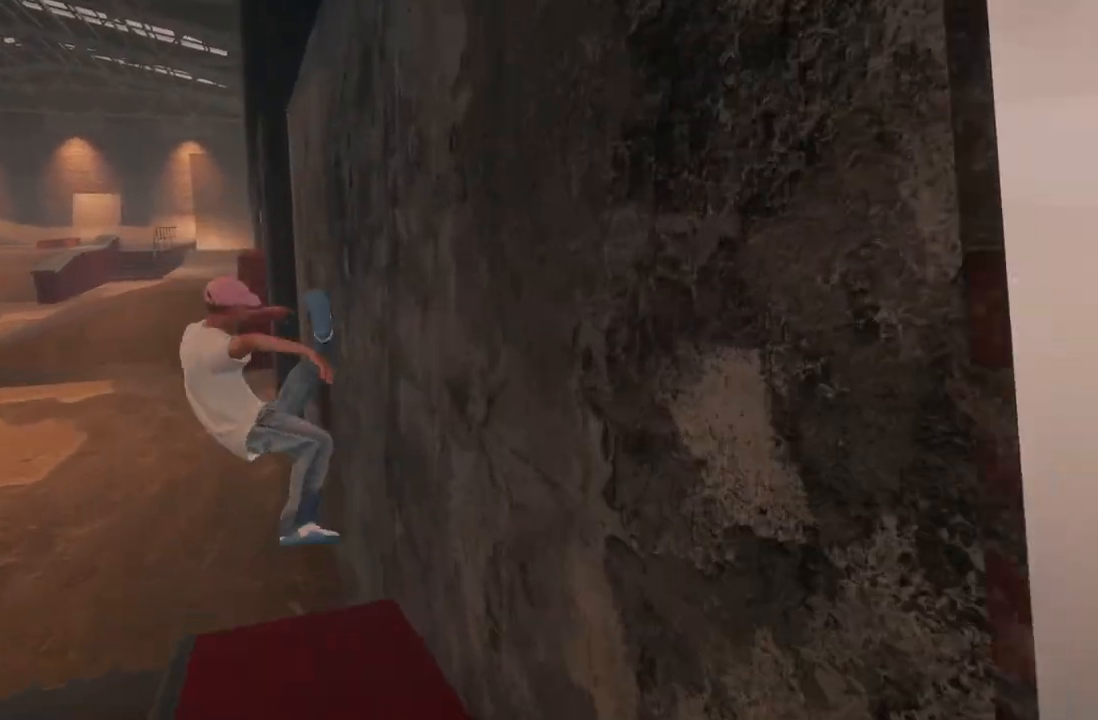
{"buttons": [], "left_stick": "center", "right_stick": "center", "events": []}
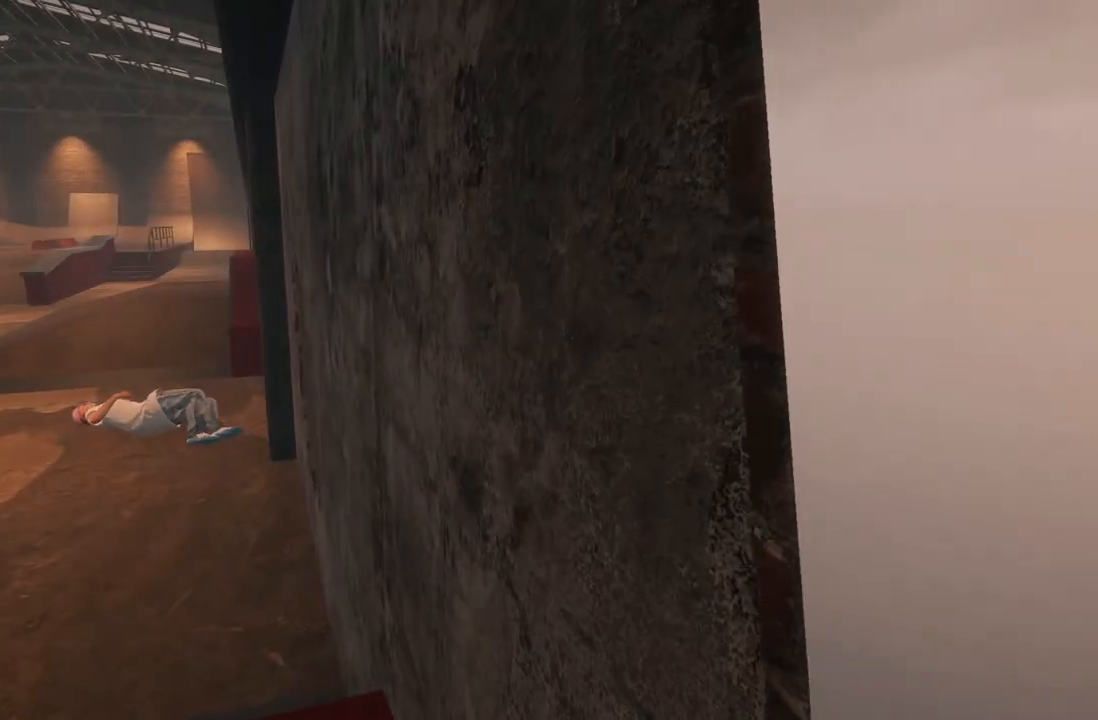
{"buttons": [], "left_stick": "center", "right_stick": "center", "events": []}
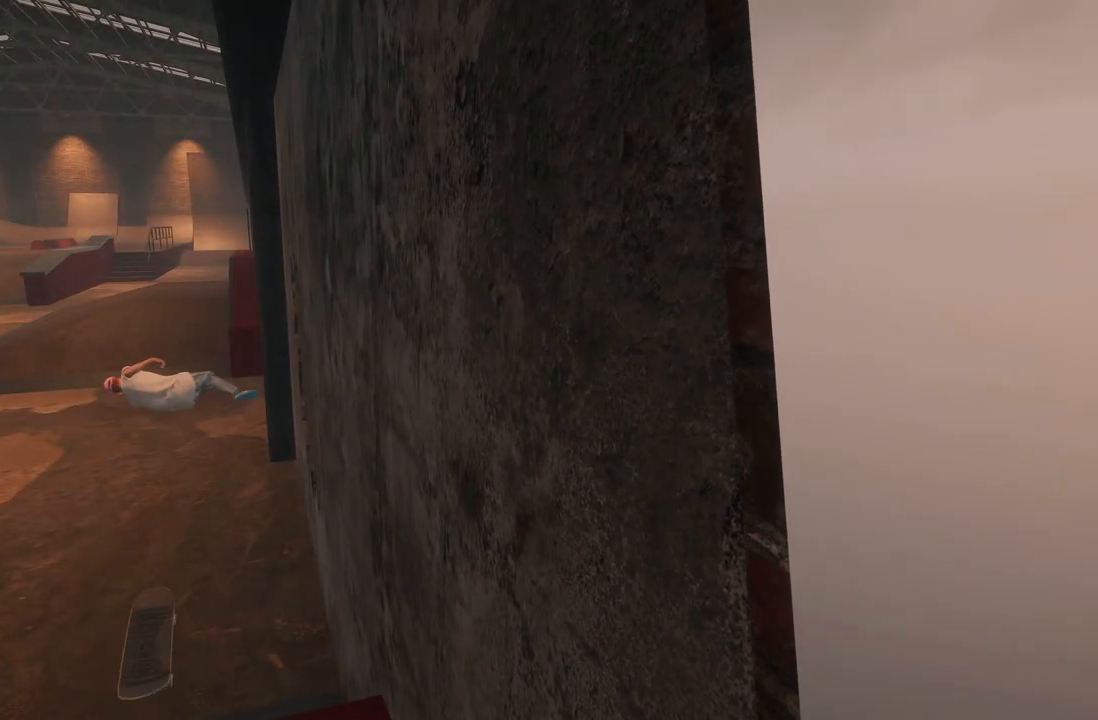
{"buttons": [], "left_stick": "center", "right_stick": "center", "events": [[217, "DPAD_UP", "down"], [367, "DPAD_UP", "up"]]}
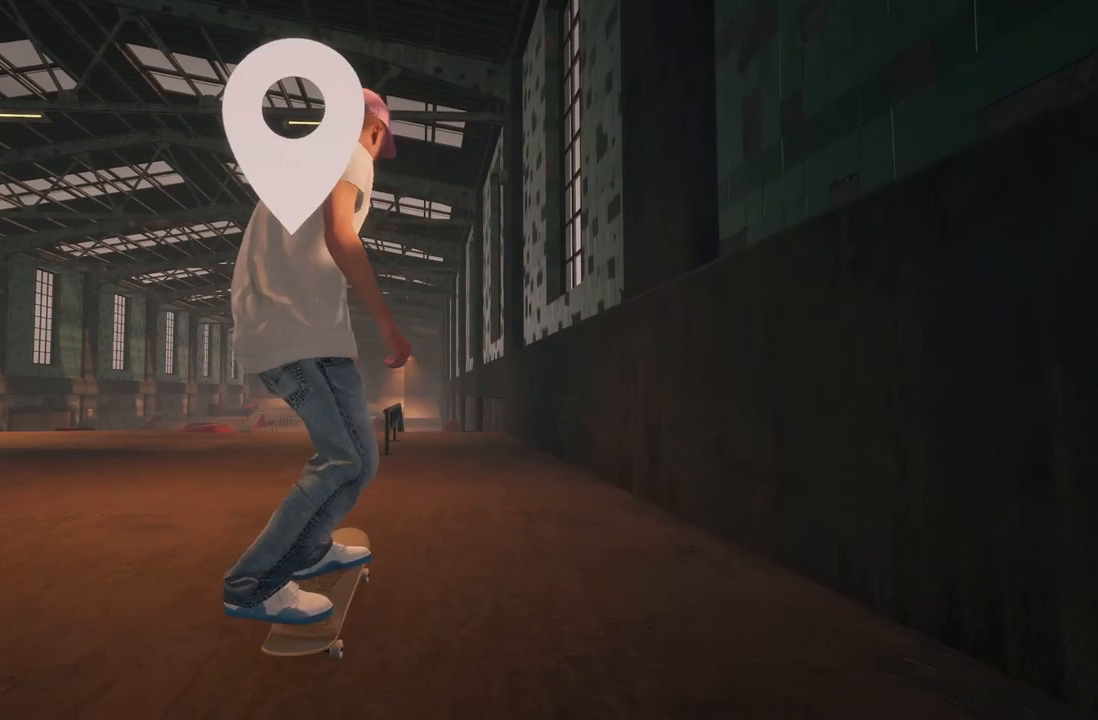
{"buttons": [], "left_stick": "center", "right_stick": "center", "events": [[350, "L2", "down"], [483, "L2", "up"]]}
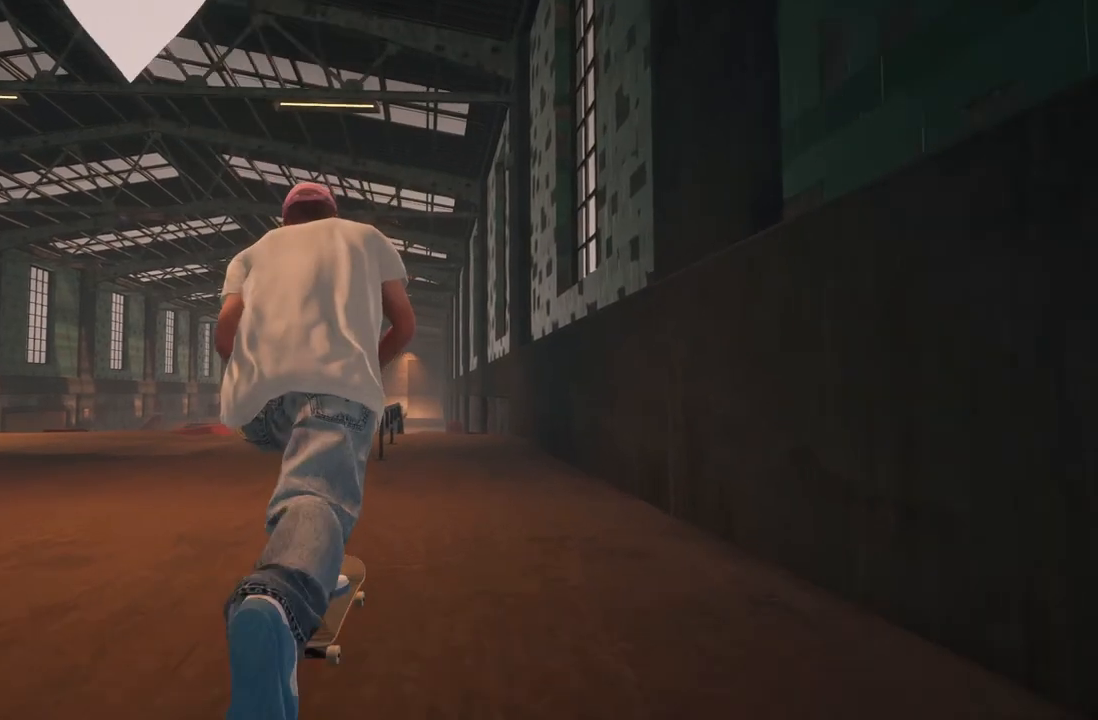
{"buttons": [], "left_stick": "center", "right_stick": "center", "events": [[167, "L2", "down"], [267, "L2", "up"], [367, "L2", "down"], [483, "L2", "up"]]}
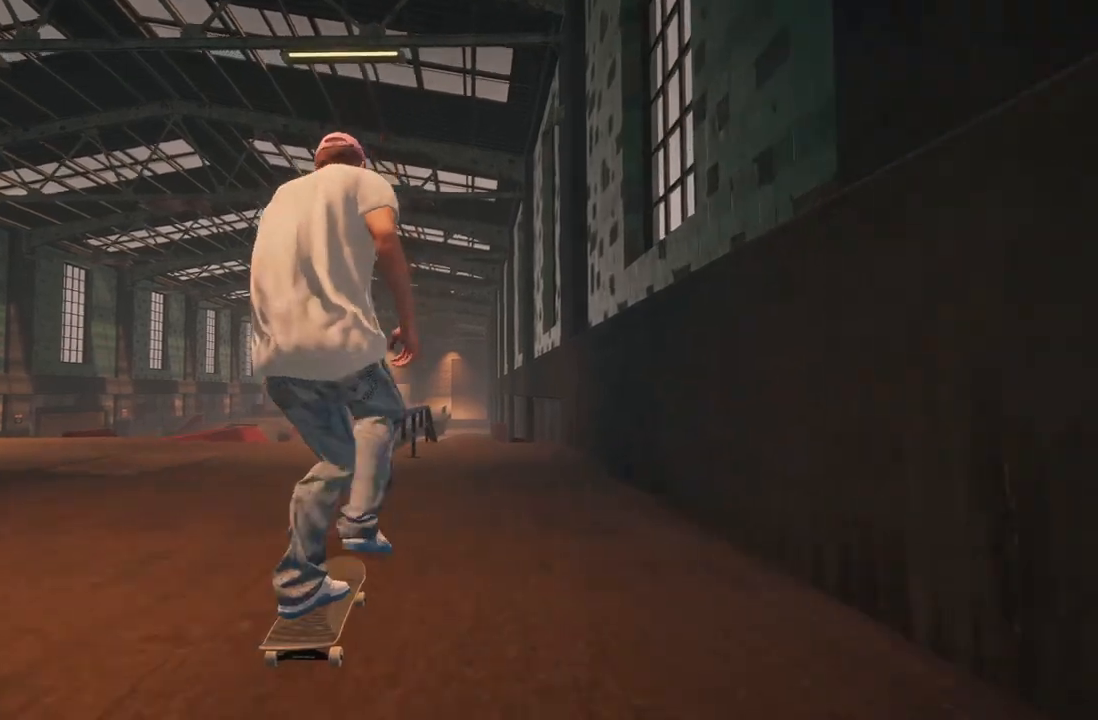
{"buttons": [], "left_stick": "center", "right_stick": "center", "events": [[133, "right_stick", "down"], [200, "left_stick", "down"], [350, "left_stick", "center"], [350, "right_stick", "center"]]}
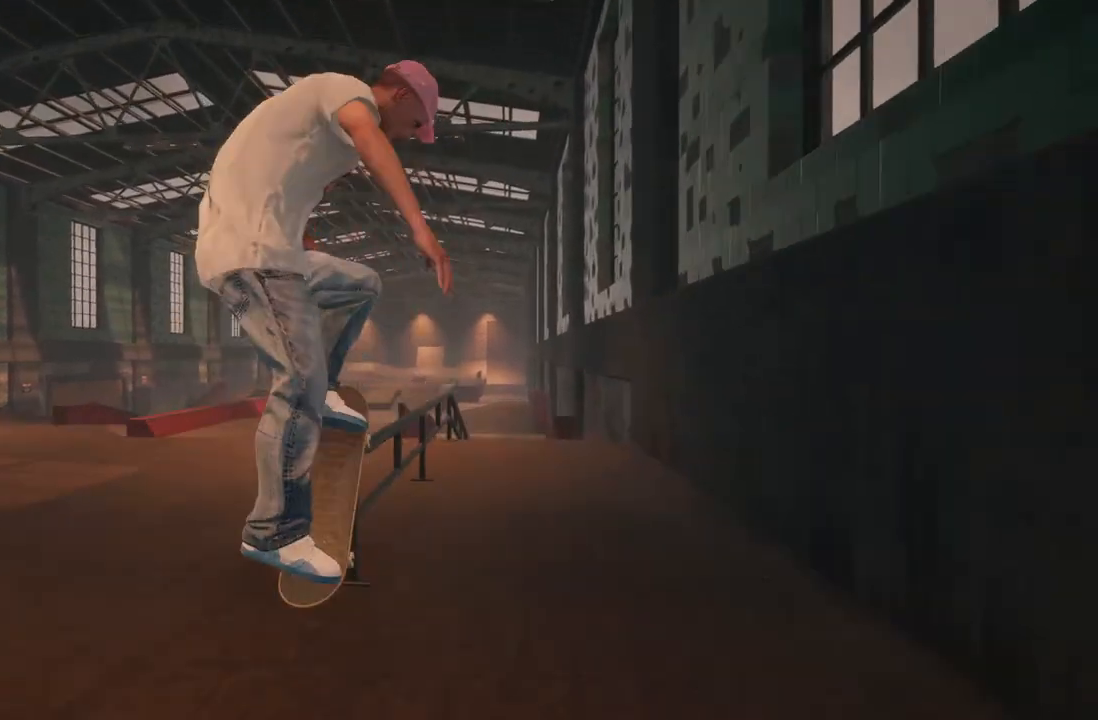
{"buttons": [], "left_stick": "up-right", "right_stick": "down", "events": [[67, "left_stick", "up-right"], [83, "right_stick", "down"]]}
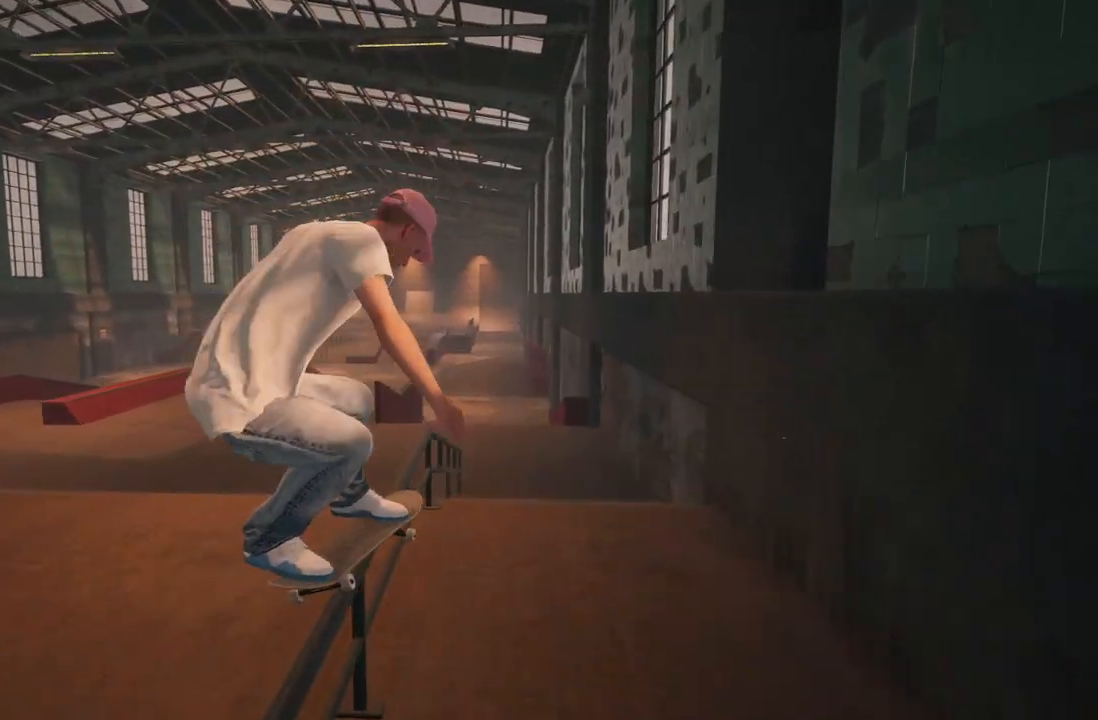
{"buttons": [], "left_stick": "up-right", "right_stick": "down", "events": []}
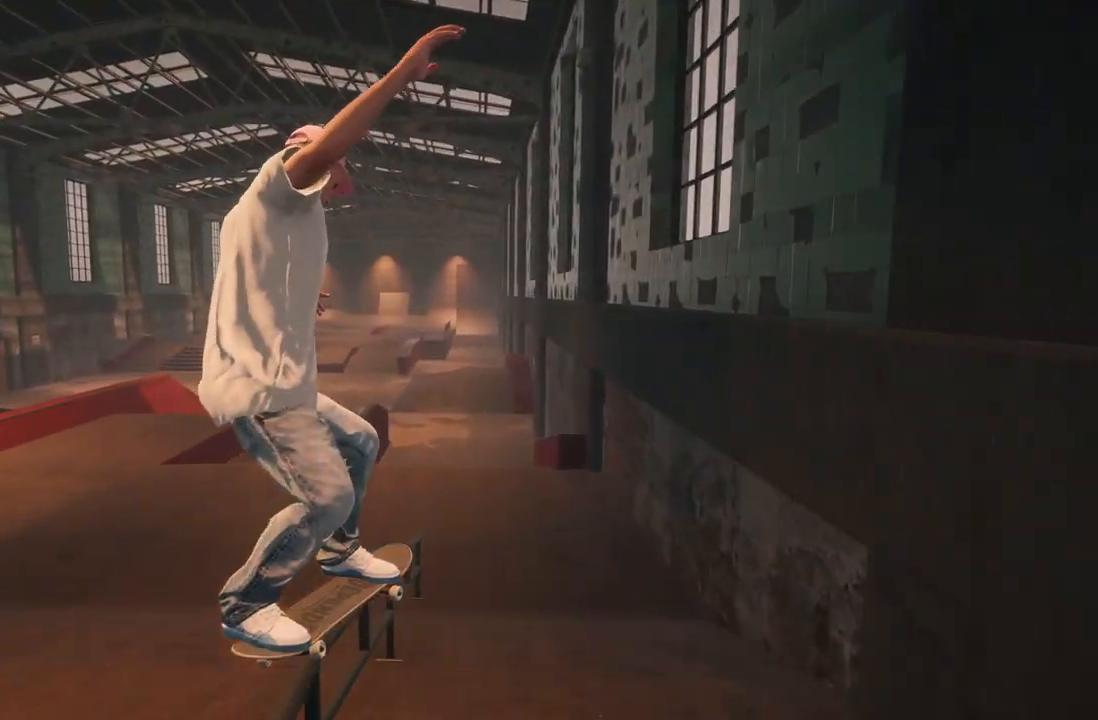
{"buttons": [], "left_stick": "up-right", "right_stick": "down", "events": []}
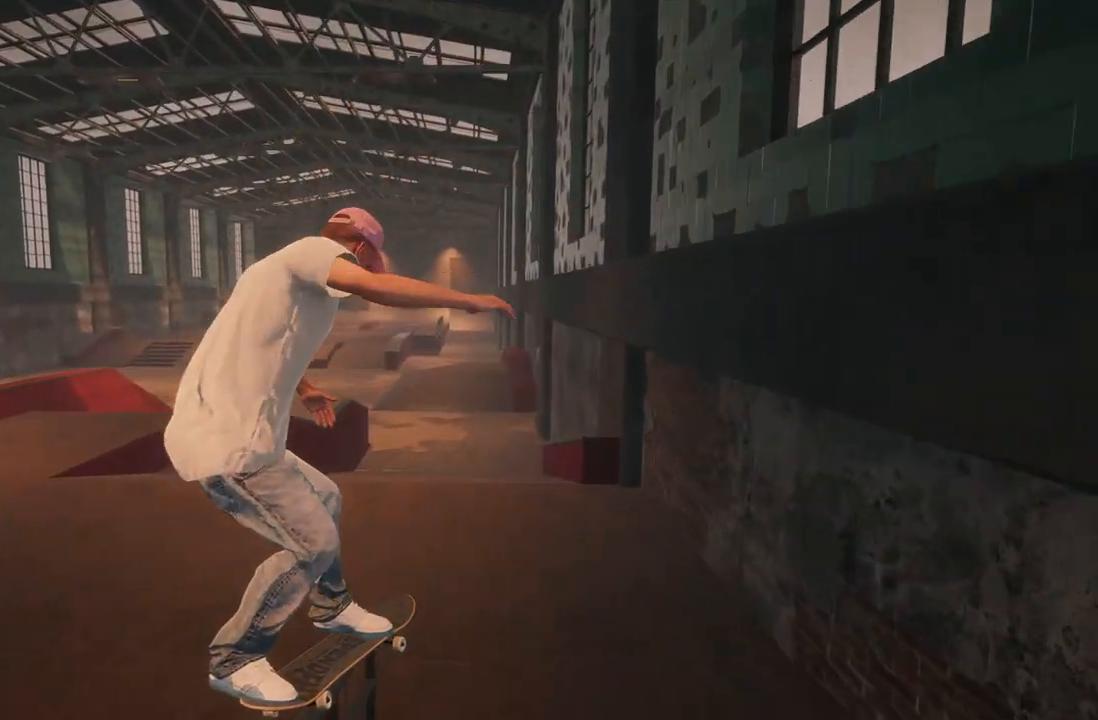
{"buttons": [], "left_stick": "center", "right_stick": "center", "events": [[317, "left_stick", "center"], [367, "right_stick", "center"]]}
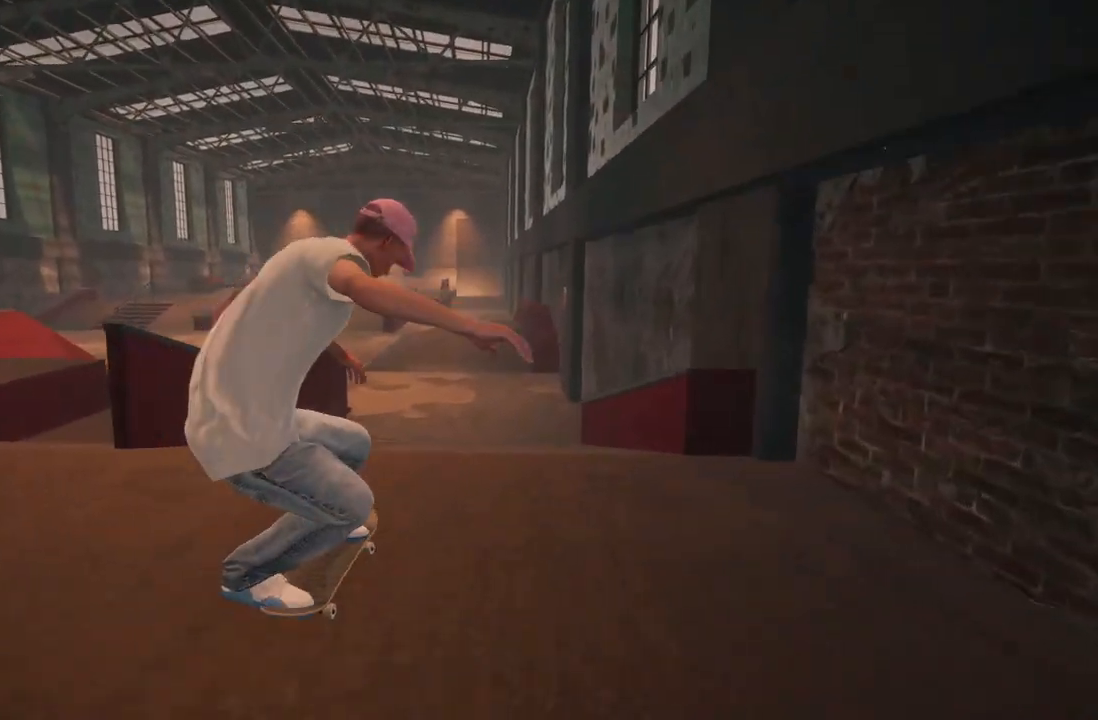
{"buttons": [], "left_stick": "center", "right_stick": "center", "events": [[367, "L2", "down"], [500, "L2", "up"]]}
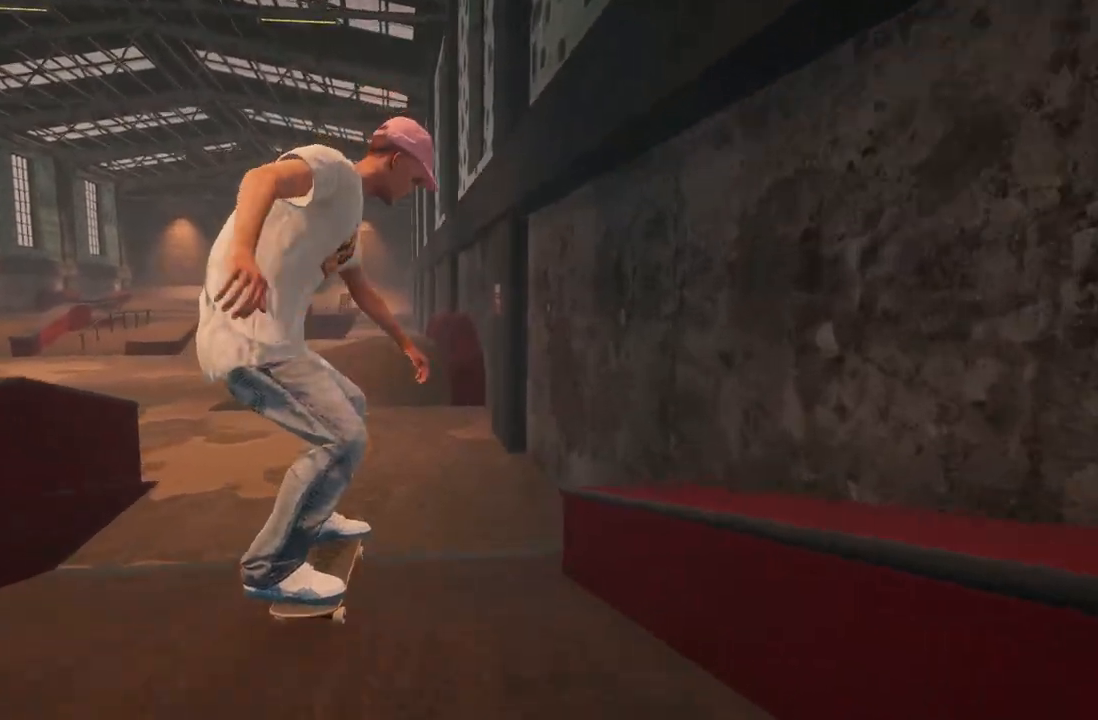
{"buttons": ["R2"], "left_stick": "center", "right_stick": "center", "events": [[450, "R2", "down"]]}